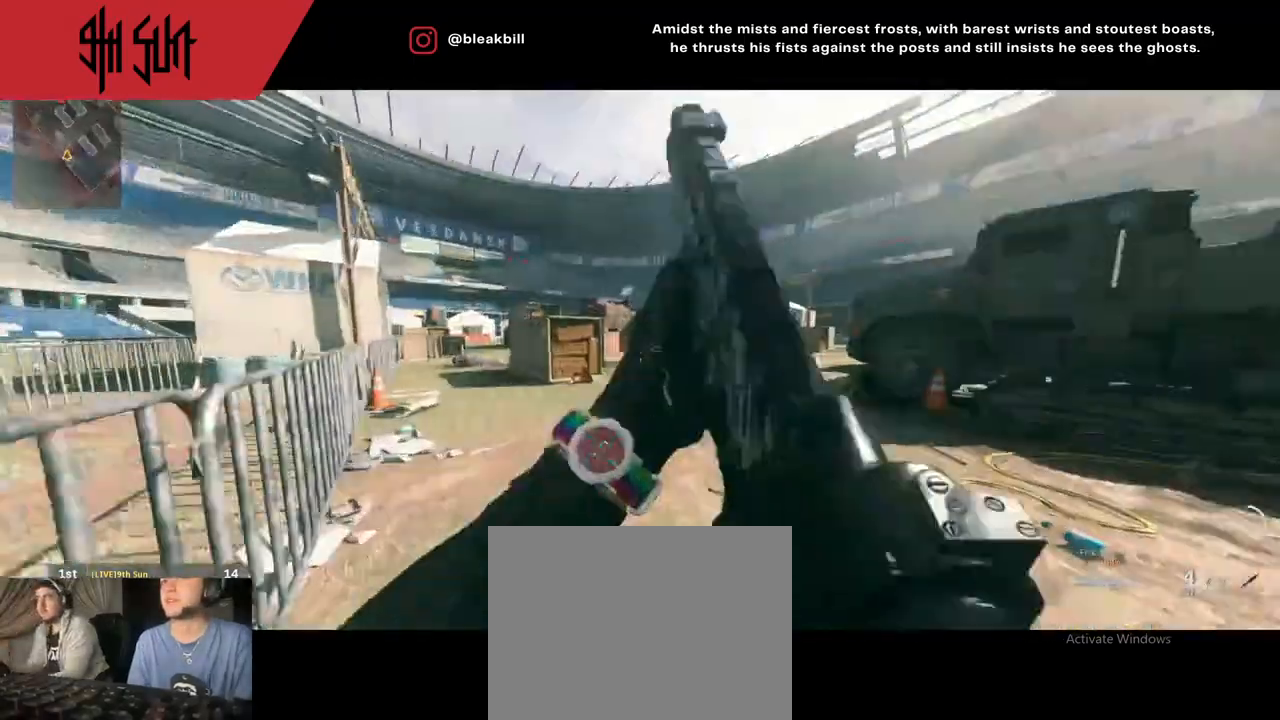
Gameplay with a controller (PlayStation layout); each line is a JSON object with the inputs held at the frame after it. "events" lists button and stick changes between this image and that frame as [ms after this image, input, new state], when the widget could be followed in between.
{"buttons": ["DPAD_RIGHT"], "left_stick": "up", "right_stick": "center", "events": [[83, "left_stick", "up"], [100, "right_stick", "center"], [150, "DPAD_RIGHT", "down"], [167, "DPAD_RIGHT", "up"], [167, "right_stick", "right"], [233, "right_stick", "center"], [317, "DPAD_RIGHT", "down"], [350, "right_stick", "right"], [400, "DPAD_RIGHT", "up"], [483, "DPAD_RIGHT", "down"], [483, "right_stick", "center"]]}
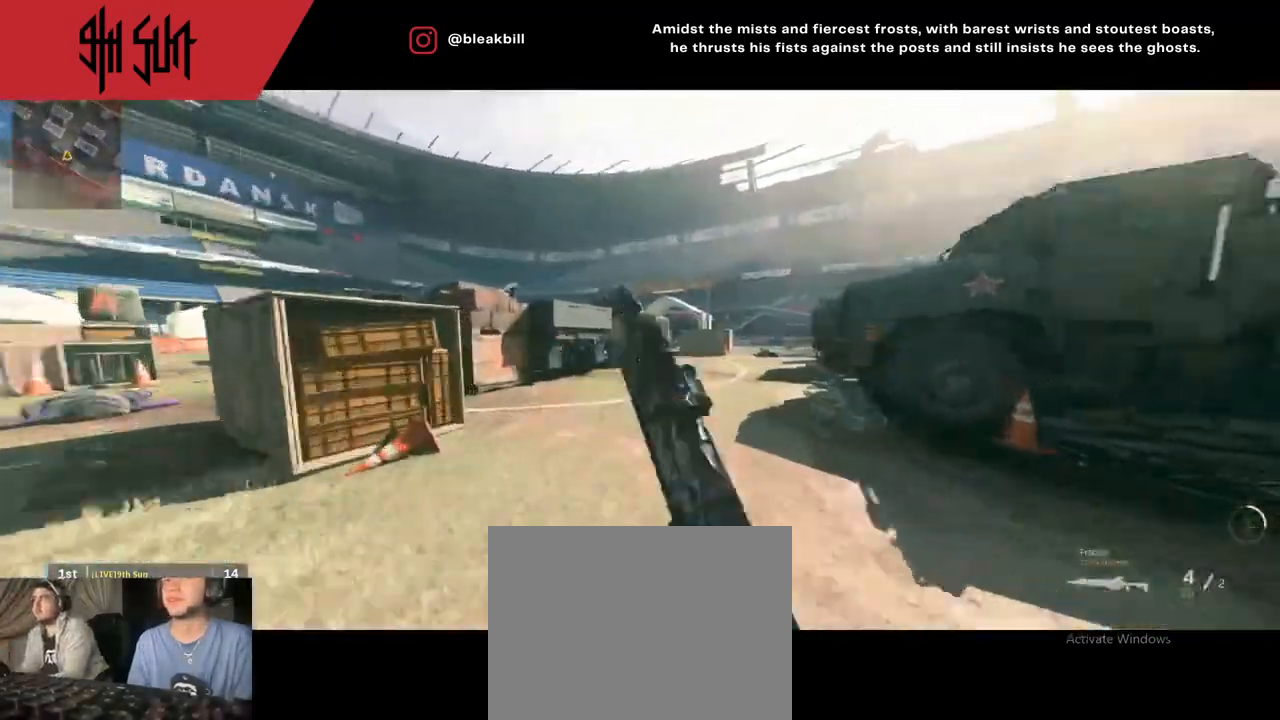
{"buttons": [], "left_stick": "up", "right_stick": "center", "events": [[200, "DPAD_RIGHT", "up"], [317, "right_stick", "right"], [433, "right_stick", "center"]]}
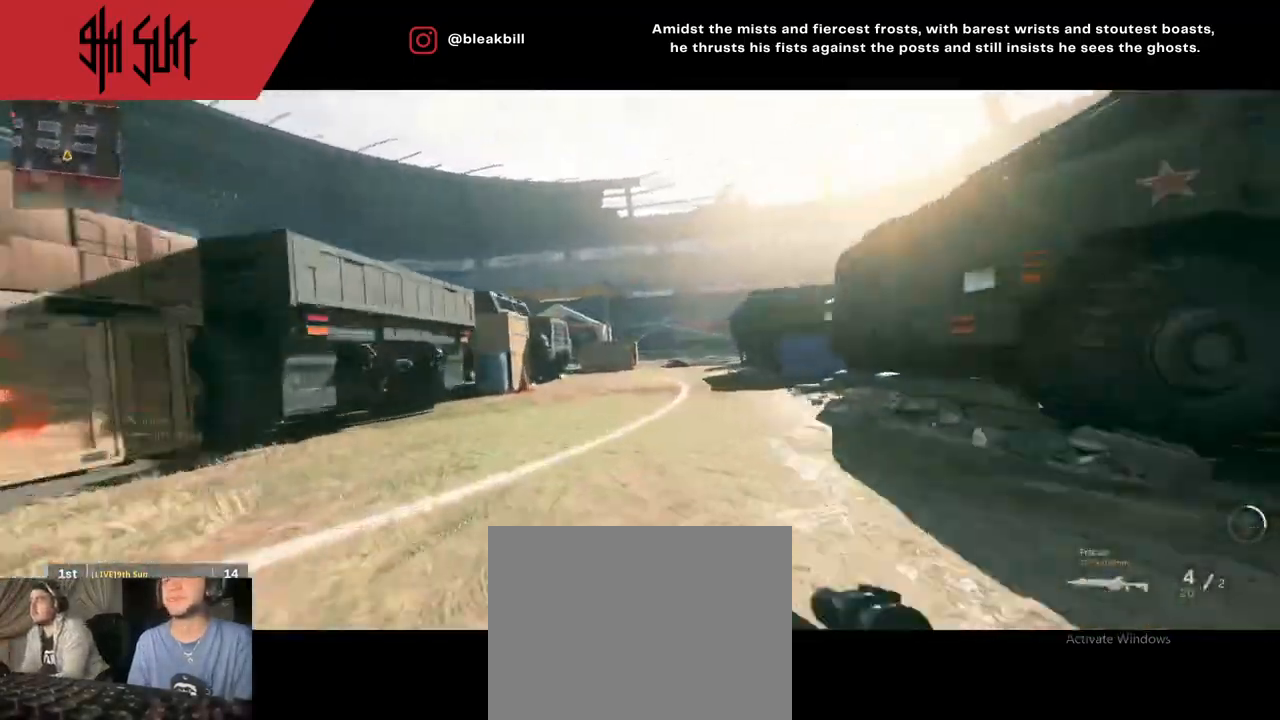
{"buttons": [], "left_stick": "up", "right_stick": "center", "events": [[250, "right_stick", "left"], [283, "TRIANGLE", "down"], [433, "CIRCLE", "down"], [433, "TRIANGLE", "up"], [433, "right_stick", "center"], [467, "CIRCLE", "up"]]}
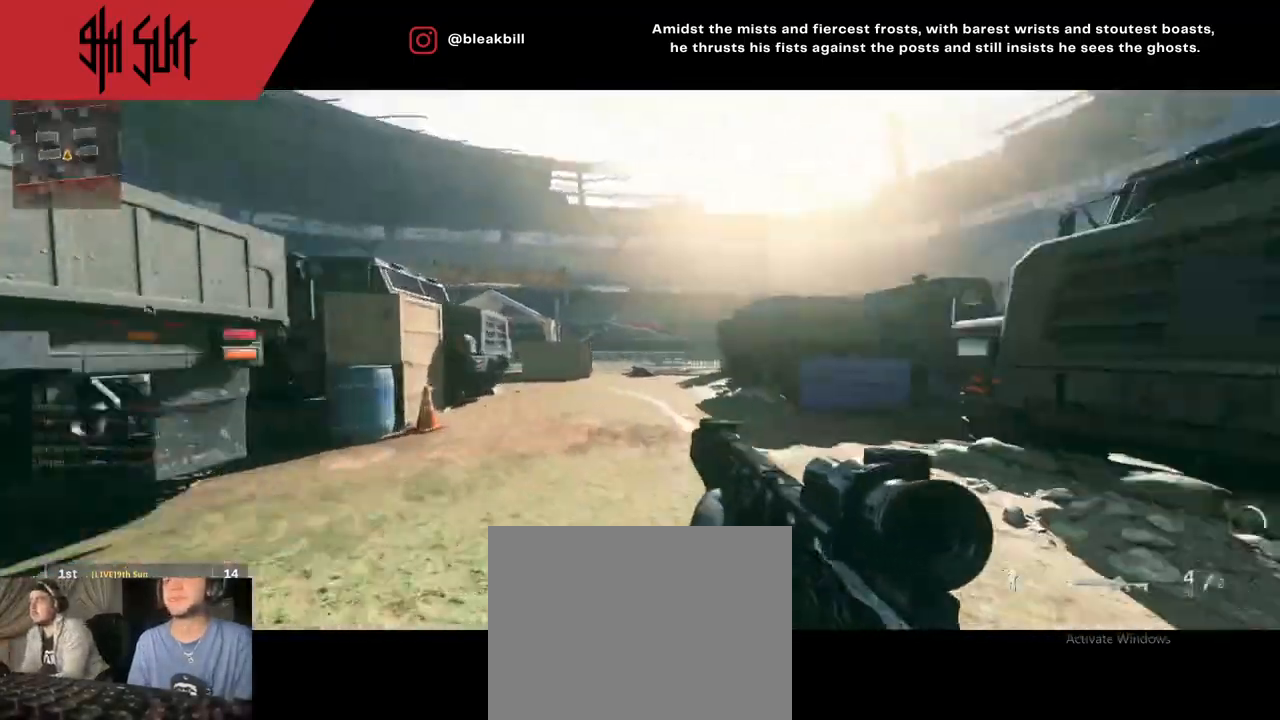
{"buttons": [], "left_stick": "up", "right_stick": "left", "events": [[67, "right_stick", "right"], [267, "right_stick", "center"], [333, "right_stick", "left"]]}
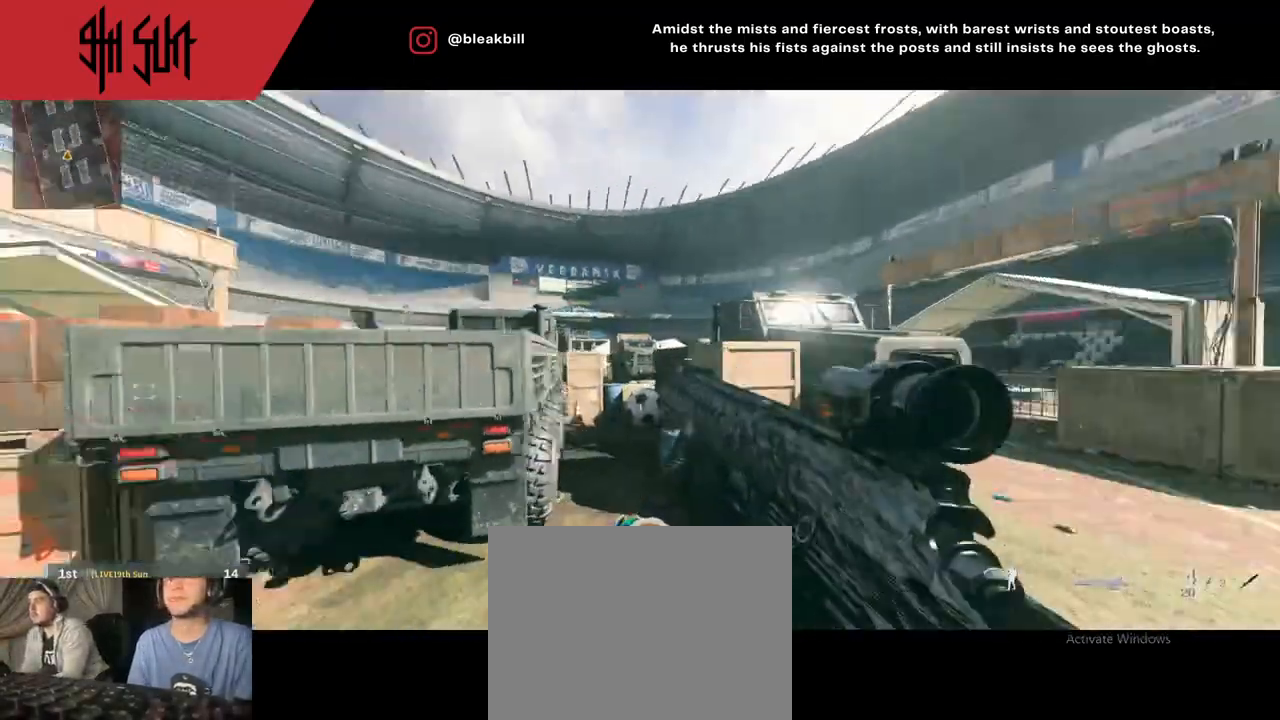
{"buttons": [], "left_stick": "right", "right_stick": "center", "events": [[83, "left_stick", "up-right"], [183, "CIRCLE", "down"], [183, "left_stick", "right"], [183, "right_stick", "center"], [300, "CIRCLE", "up"]]}
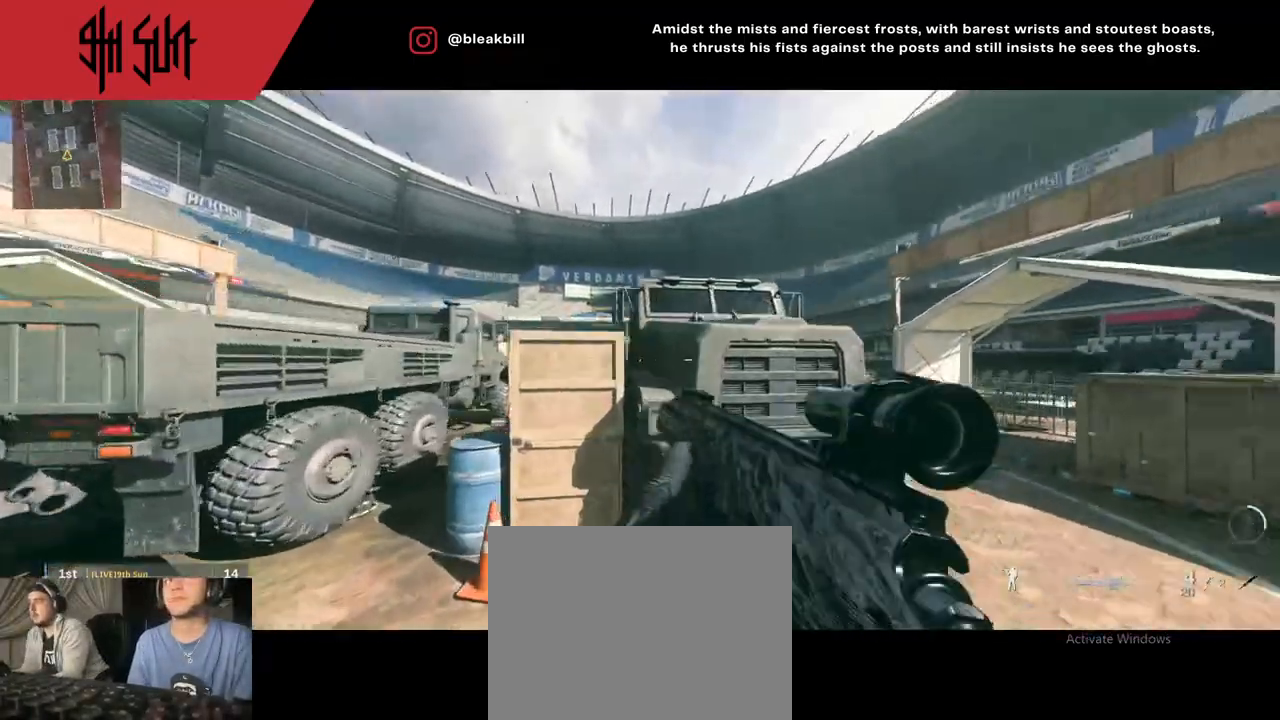
{"buttons": ["TRIANGLE"], "left_stick": "up", "right_stick": "center", "events": [[17, "right_stick", "right"], [67, "left_stick", "up-right"], [183, "left_stick", "up"], [200, "right_stick", "center"], [367, "TRIANGLE", "down"], [367, "right_stick", "left"], [417, "right_stick", "center"]]}
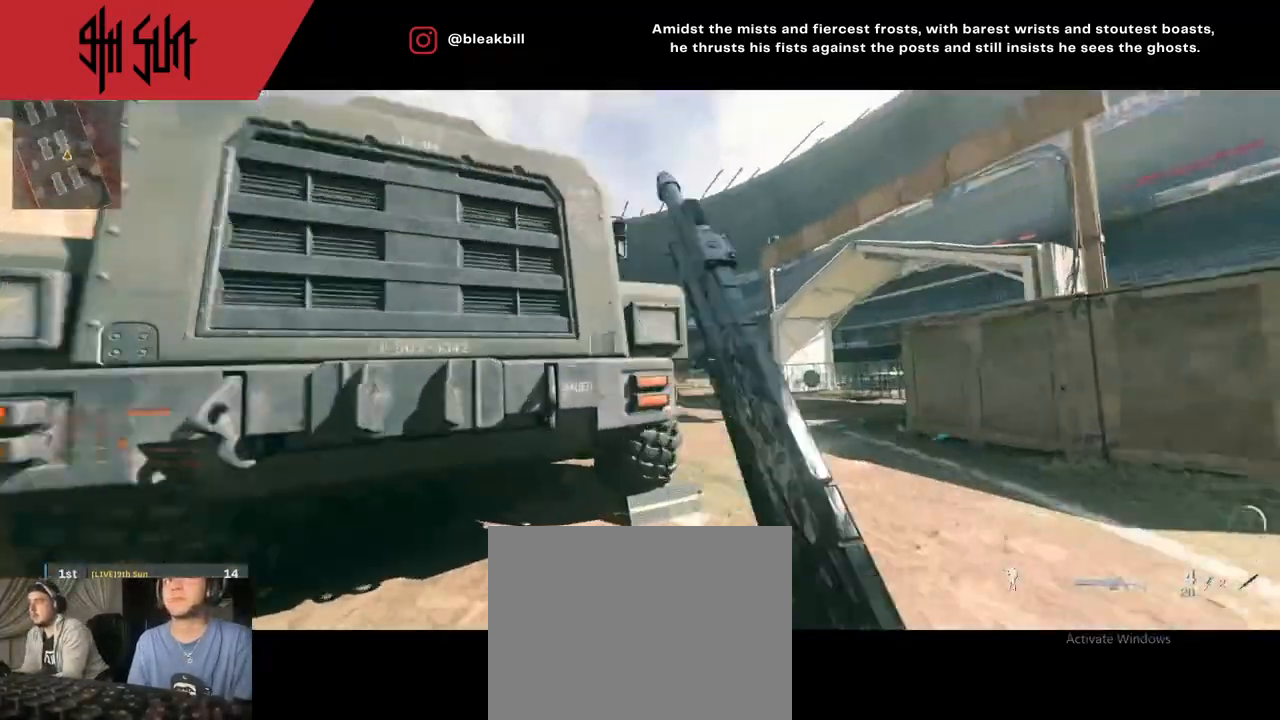
{"buttons": ["CIRCLE"], "left_stick": "down-right", "right_stick": "center", "events": [[83, "left_stick", "up-right"], [133, "TRIANGLE", "up"], [183, "right_stick", "left"], [233, "left_stick", "right"], [350, "TRIANGLE", "down"], [350, "right_stick", "center"], [400, "left_stick", "down-right"], [417, "CIRCLE", "down"], [467, "TRIANGLE", "up"]]}
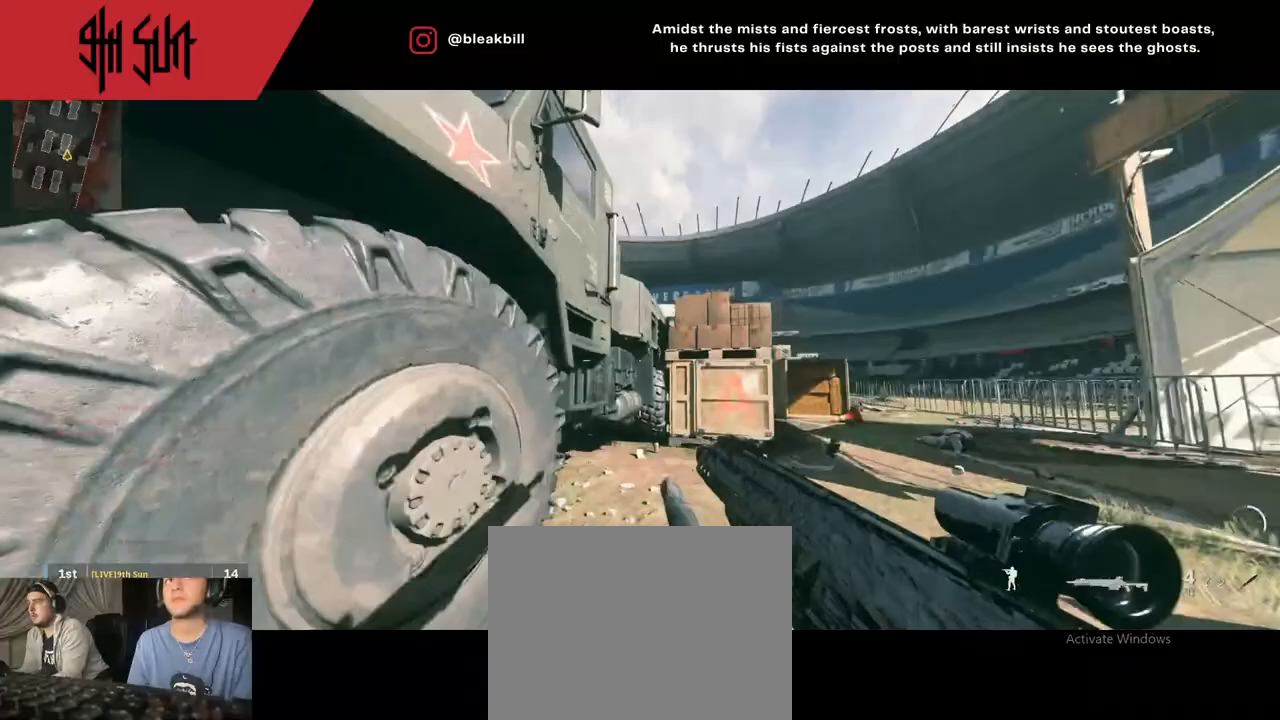
{"buttons": [], "left_stick": "up-left", "right_stick": "center", "events": [[67, "left_stick", "down-left"], [133, "CIRCLE", "up"], [133, "left_stick", "up-left"], [133, "right_stick", "left"], [350, "right_stick", "center"]]}
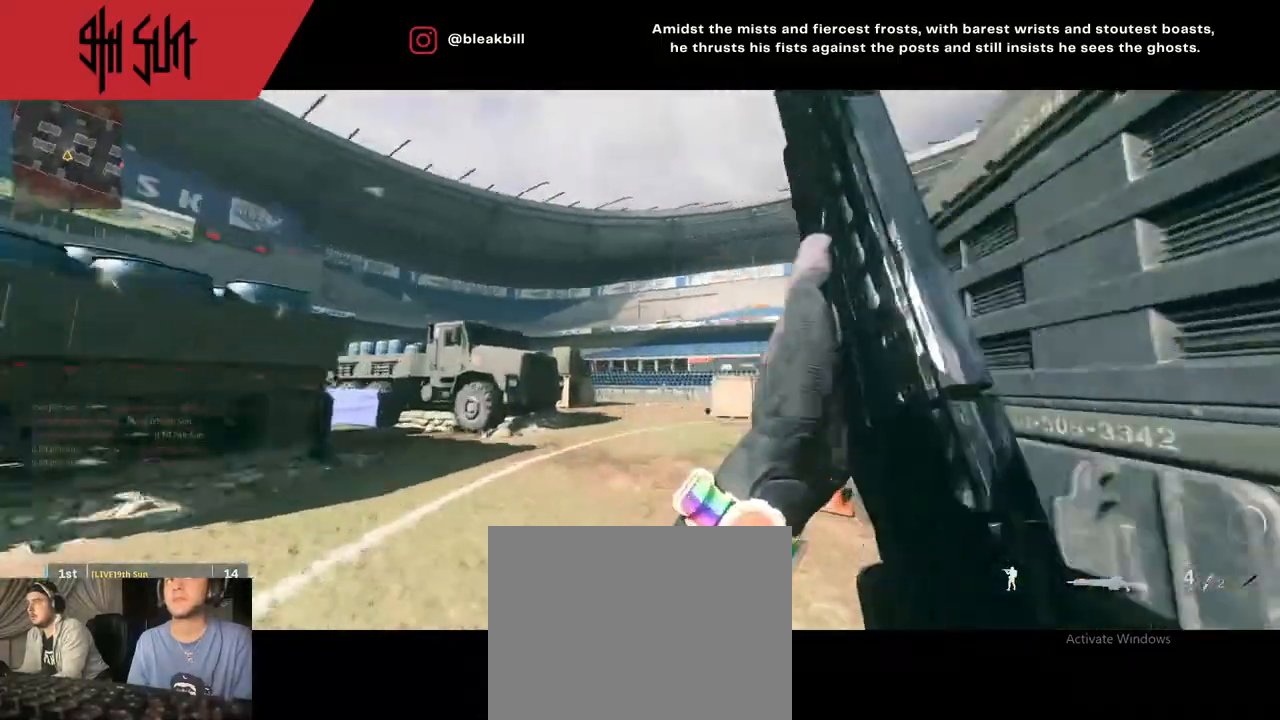
{"buttons": [], "left_stick": "up-left", "right_stick": "right", "events": [[50, "right_stick", "right"], [267, "TRIANGLE", "down"], [383, "TRIANGLE", "up"]]}
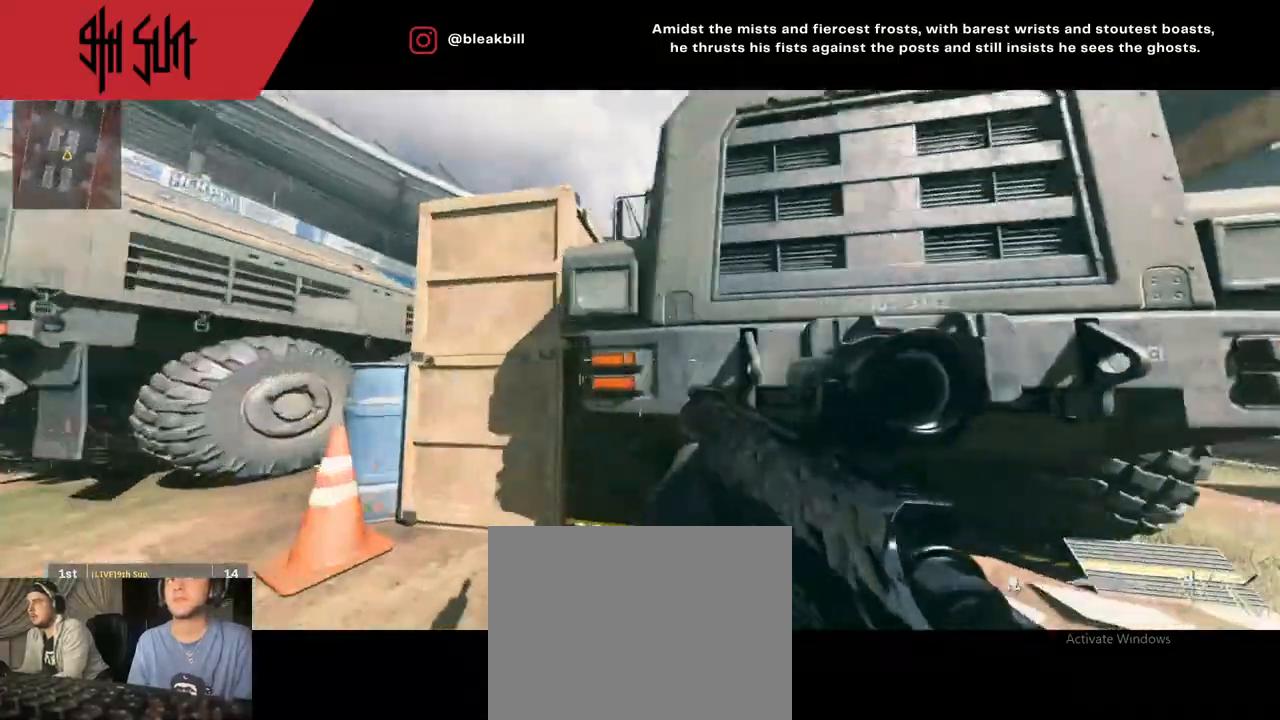
{"buttons": ["TRIANGLE"], "left_stick": "left", "right_stick": "center", "events": [[50, "right_stick", "center"], [200, "TRIANGLE", "down"], [300, "left_stick", "left"]]}
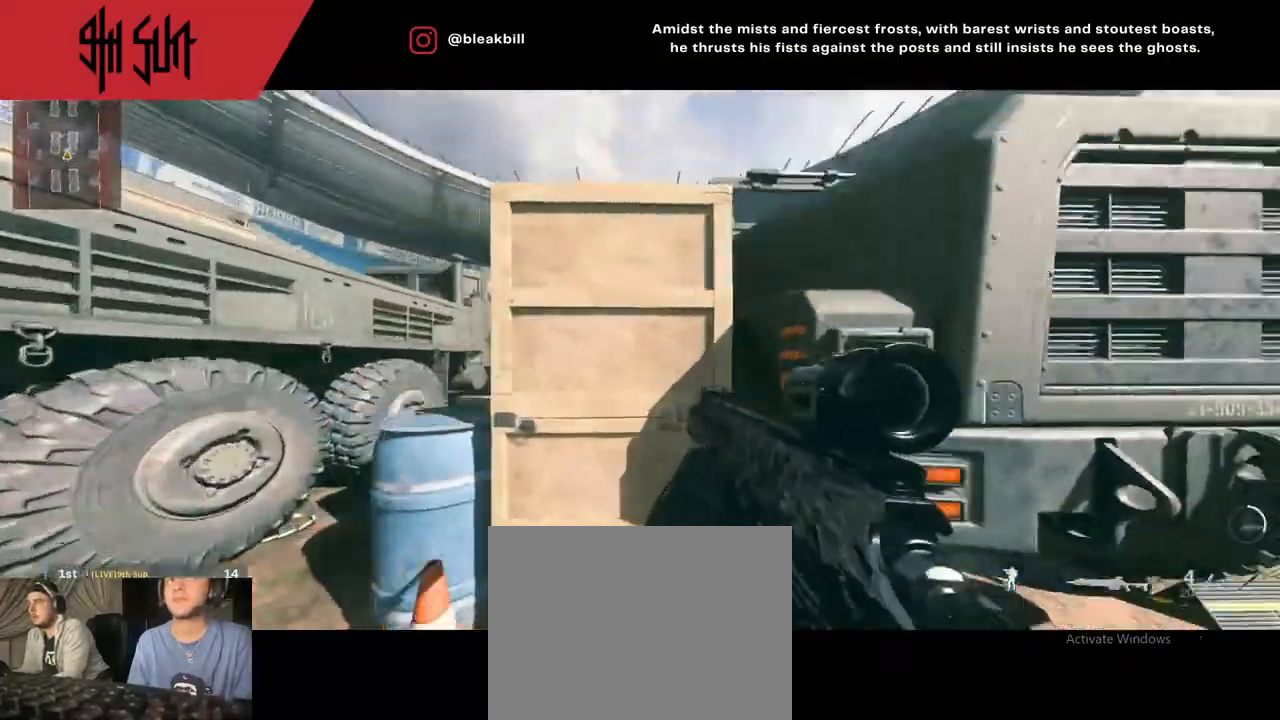
{"buttons": [], "left_stick": "up-left", "right_stick": "center", "events": [[33, "TRIANGLE", "up"], [33, "right_stick", "down-right"], [200, "right_stick", "center"], [333, "left_stick", "up-left"]]}
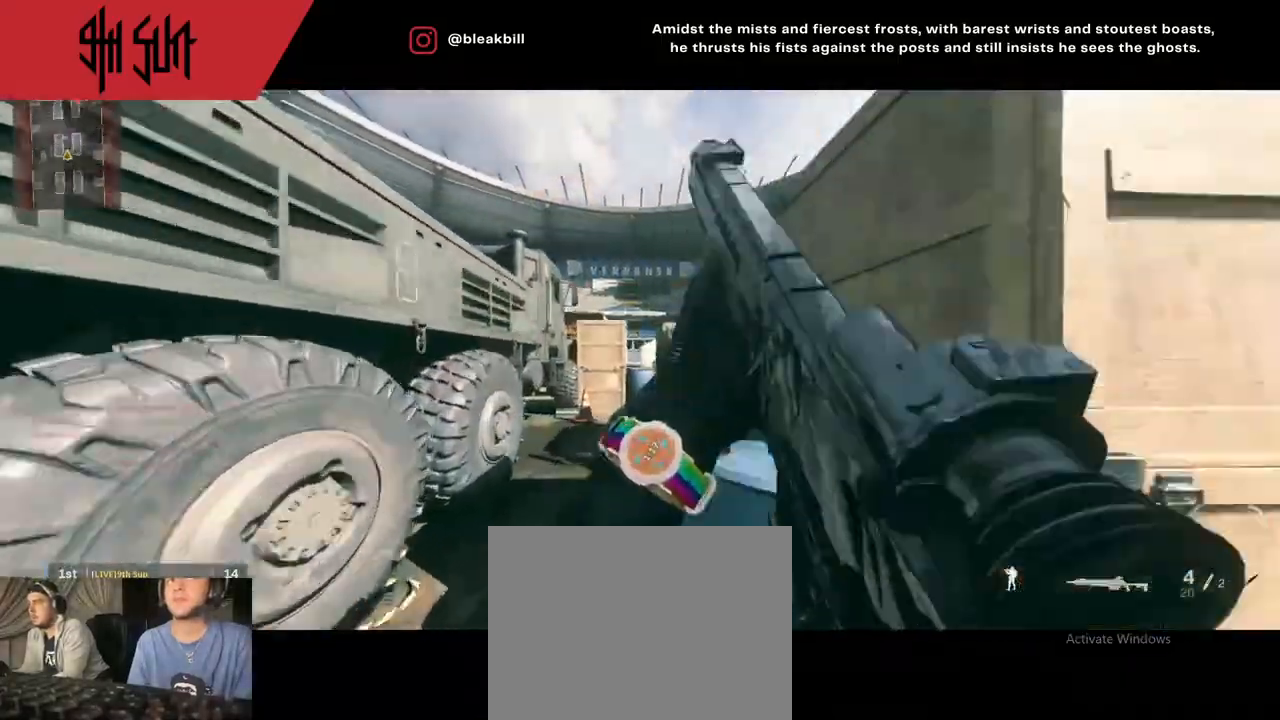
{"buttons": [], "left_stick": "up-right", "right_stick": "center", "events": [[167, "left_stick", "up"], [233, "TRIANGLE", "down"], [450, "TRIANGLE", "up"], [500, "left_stick", "up-right"]]}
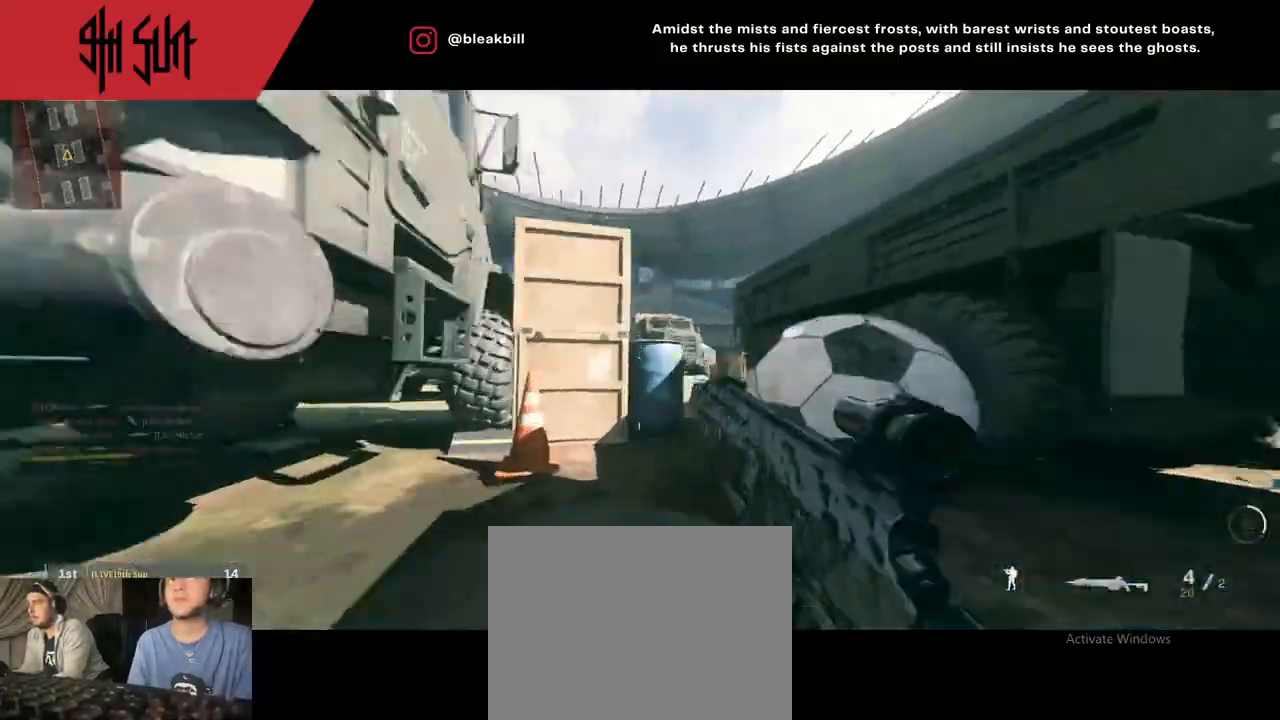
{"buttons": [], "left_stick": "up-right", "right_stick": "right", "events": [[167, "TRIANGLE", "down"], [183, "CIRCLE", "down"], [183, "TRIANGLE", "up"], [183, "left_stick", "up-left"], [267, "CIRCLE", "up"], [367, "right_stick", "right"], [433, "left_stick", "up-right"]]}
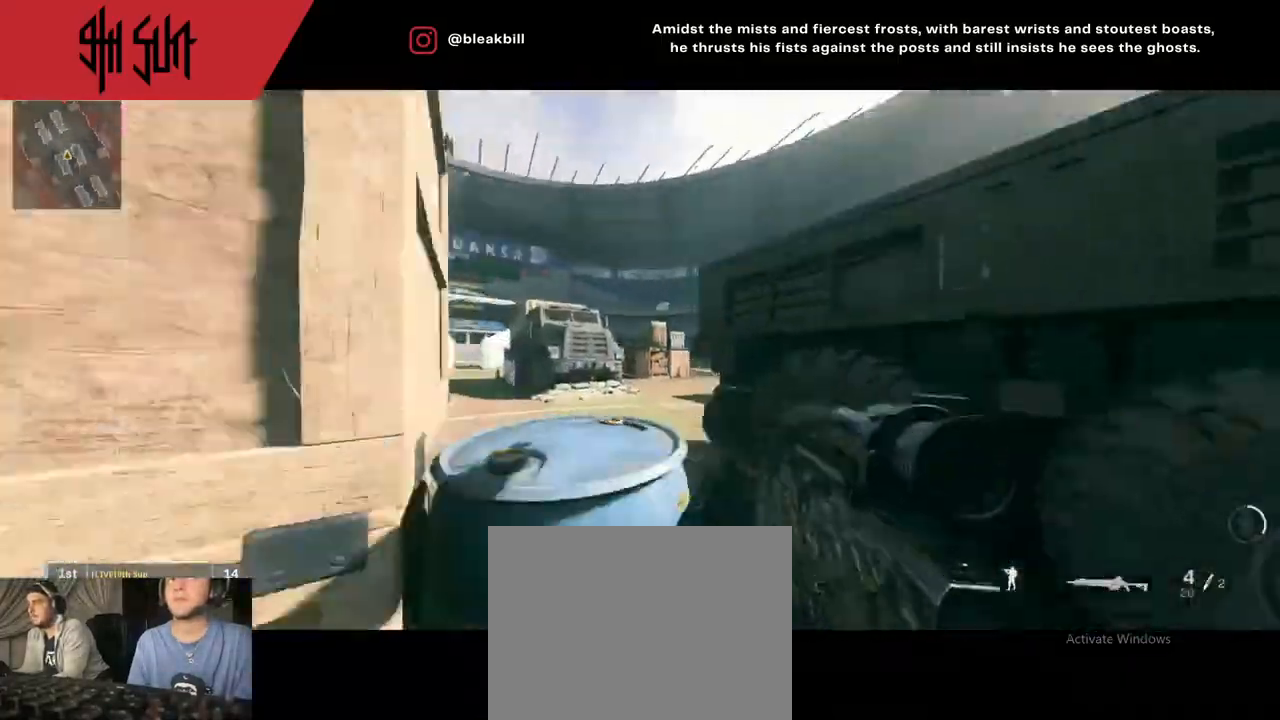
{"buttons": ["DPAD_RIGHT"], "left_stick": "up-left", "right_stick": "center", "events": [[117, "right_stick", "center"], [233, "left_stick", "up"], [233, "right_stick", "left"], [350, "right_stick", "center"], [383, "left_stick", "up-left"], [500, "DPAD_RIGHT", "down"]]}
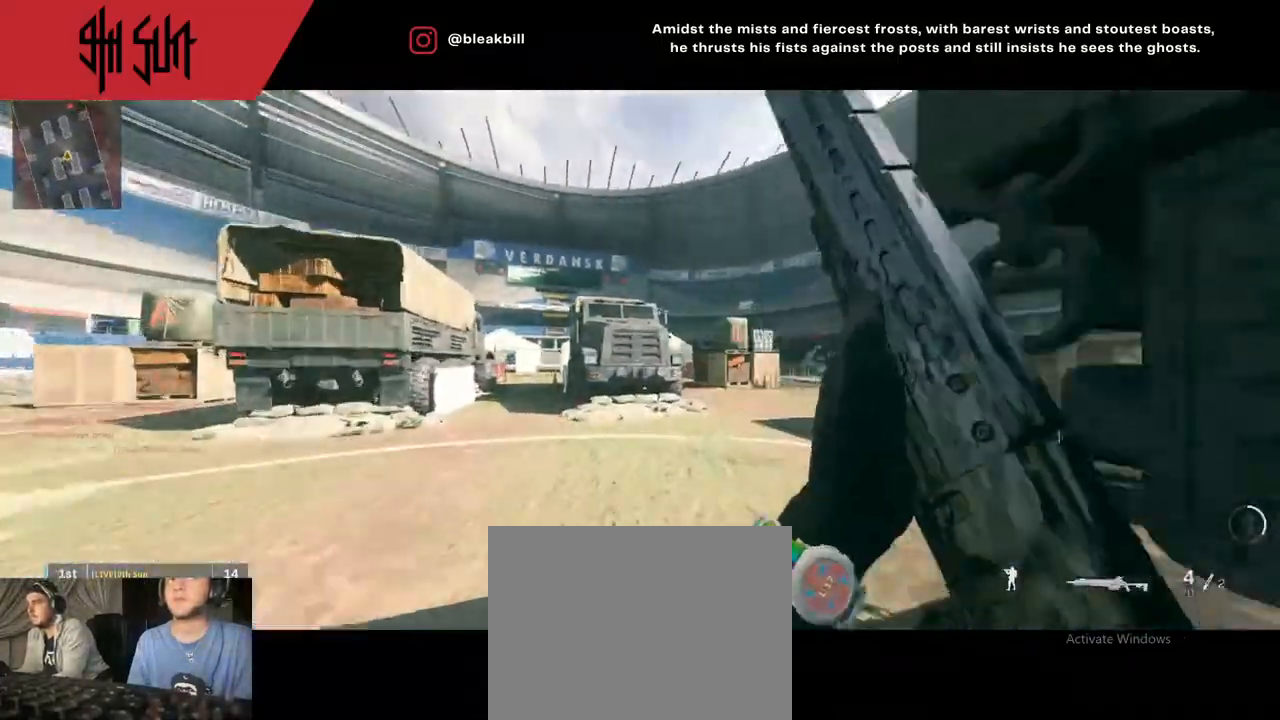
{"buttons": ["TRIANGLE"], "left_stick": "up-left", "right_stick": "left", "events": [[100, "right_stick", "right"], [317, "DPAD_RIGHT", "up"], [400, "TRIANGLE", "down"], [400, "right_stick", "left"]]}
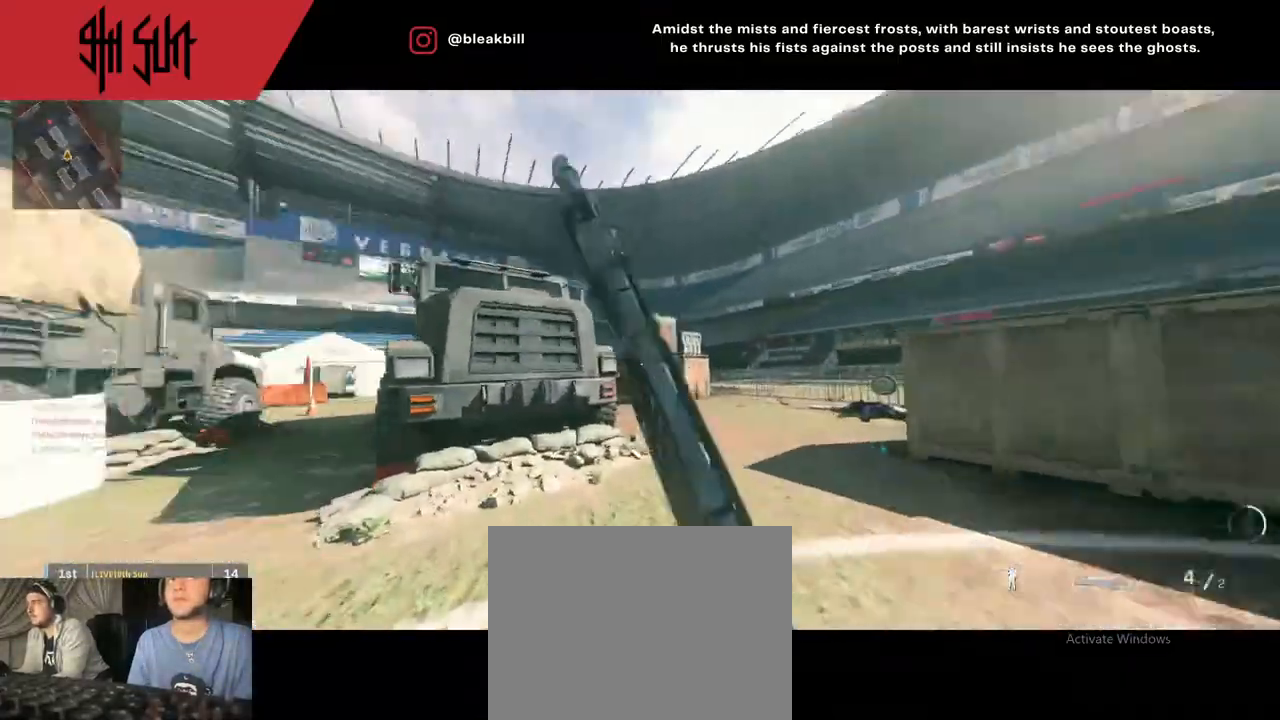
{"buttons": ["TRIANGLE"], "left_stick": "right", "right_stick": "left", "events": [[17, "TRIANGLE", "up"], [67, "left_stick", "up"], [67, "right_stick", "center"], [167, "left_stick", "up-right"], [233, "right_stick", "left"], [400, "left_stick", "right"], [450, "TRIANGLE", "down"]]}
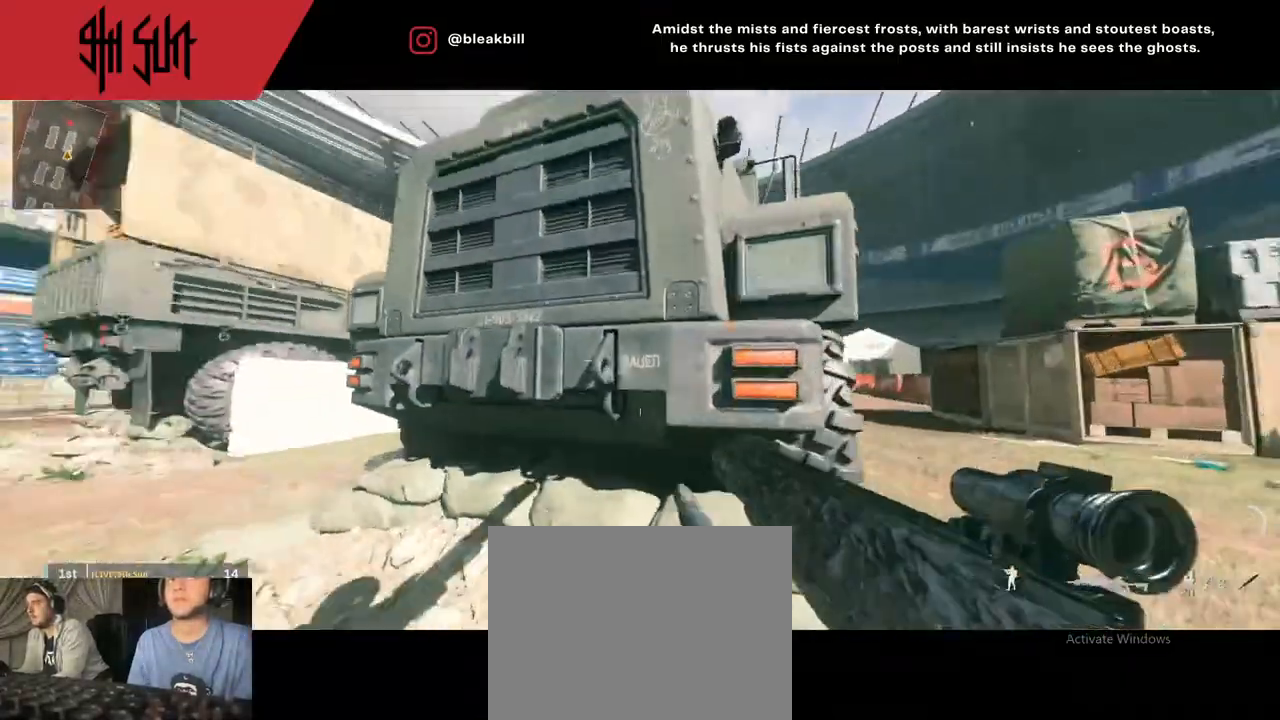
{"buttons": [], "left_stick": "up", "right_stick": "right", "events": [[67, "left_stick", "down"], [100, "CIRCLE", "down"], [133, "CIRCLE", "up"], [133, "TRIANGLE", "up"], [133, "left_stick", "up"], [200, "right_stick", "up-left"], [300, "right_stick", "center"], [383, "right_stick", "right"]]}
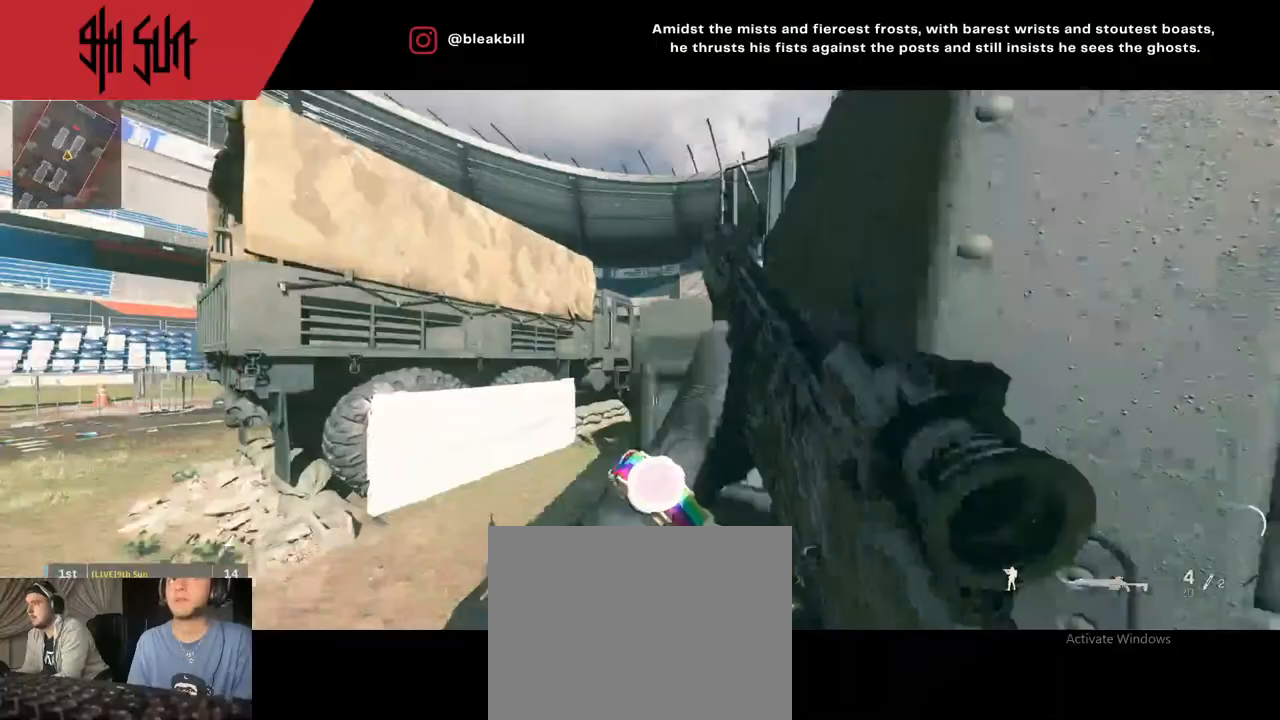
{"buttons": ["TRIANGLE"], "left_stick": "up-left", "right_stick": "left", "events": [[167, "right_stick", "center"], [183, "TRIANGLE", "down"], [250, "TRIANGLE", "up"], [250, "right_stick", "right"], [383, "TRIANGLE", "down"], [383, "left_stick", "up-left"], [383, "right_stick", "left"]]}
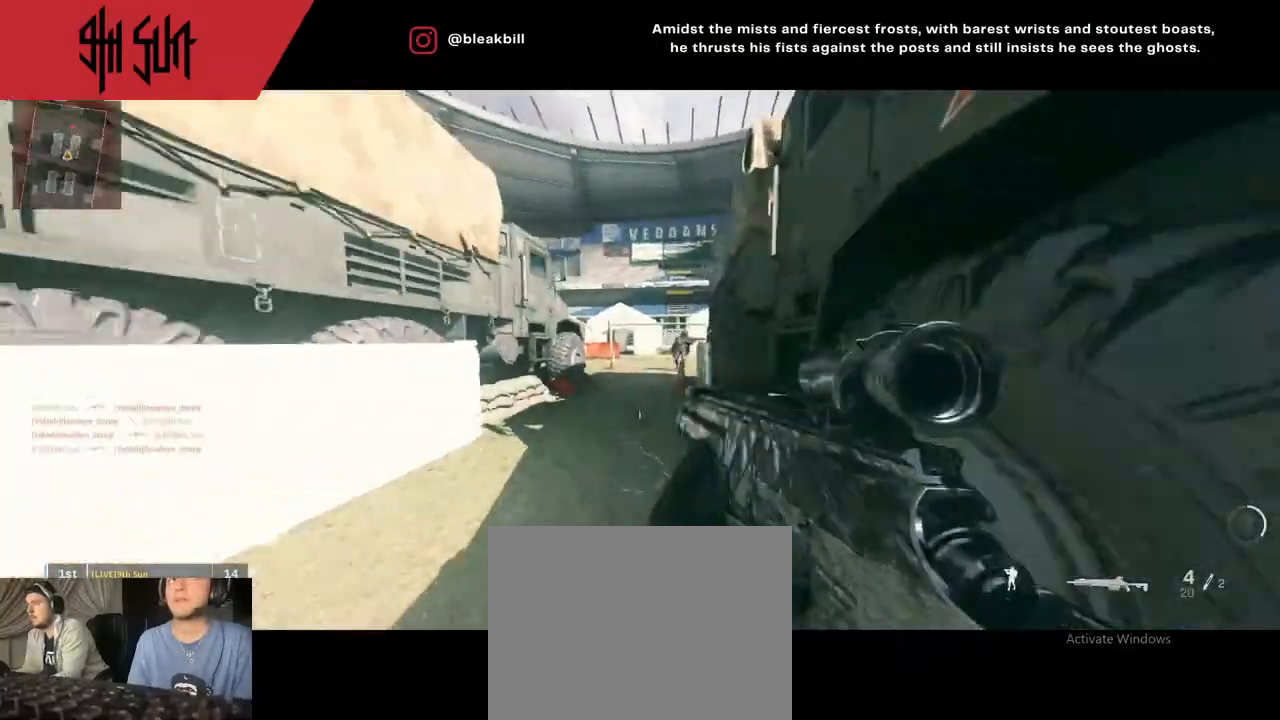
{"buttons": ["L2"], "left_stick": "left", "right_stick": "right", "events": [[33, "CIRCLE", "down"], [33, "TRIANGLE", "up"], [33, "left_stick", "left"], [333, "CIRCLE", "up"], [333, "right_stick", "center"], [467, "right_stick", "right"], [483, "L2", "down"]]}
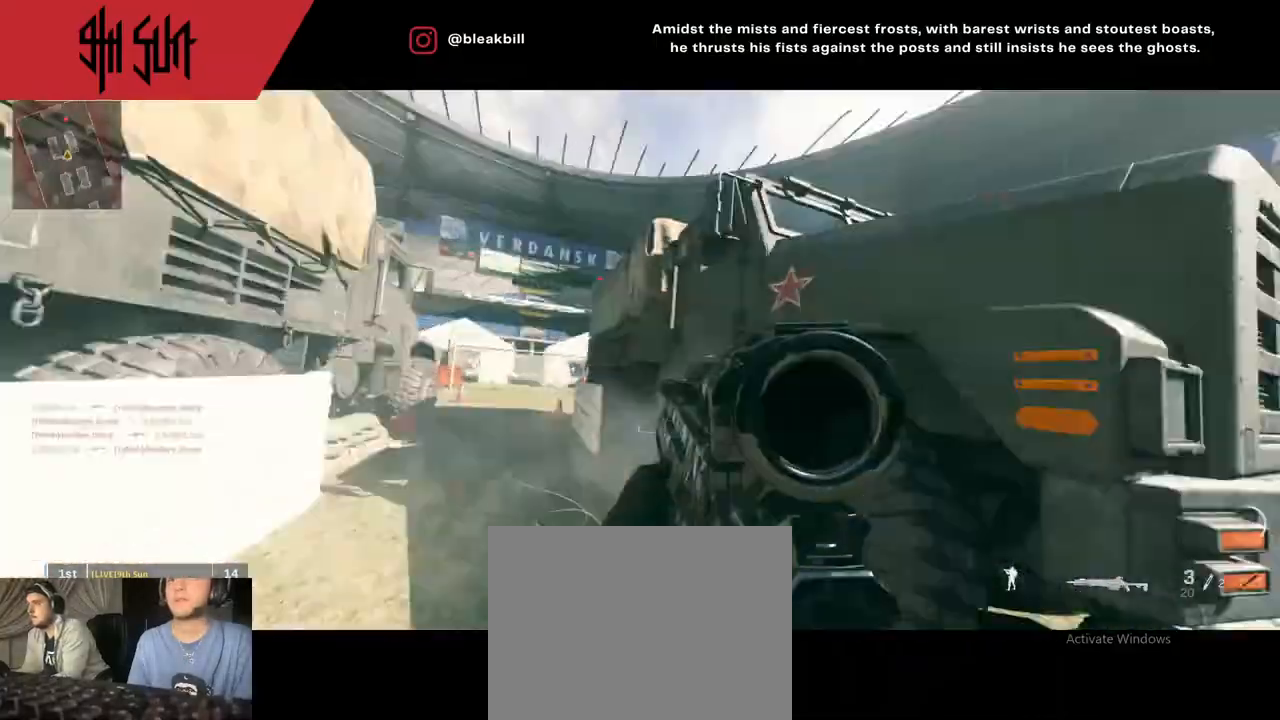
{"buttons": [], "left_stick": "up", "right_stick": "center", "events": [[100, "right_stick", "center"], [183, "L2", "up"], [183, "R2", "down"], [200, "R2", "up"], [200, "right_stick", "right"], [217, "left_stick", "up"], [267, "right_stick", "left"], [467, "right_stick", "center"]]}
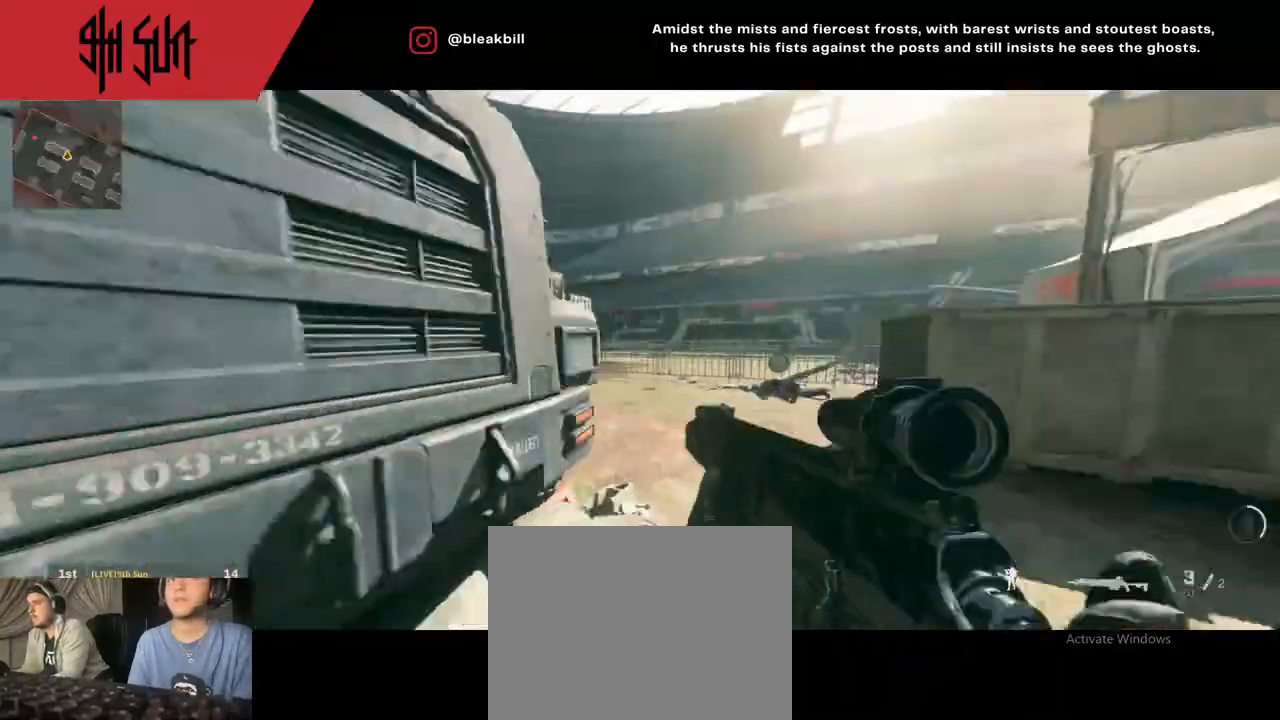
{"buttons": [], "left_stick": "up", "right_stick": "left", "events": [[183, "right_stick", "left"]]}
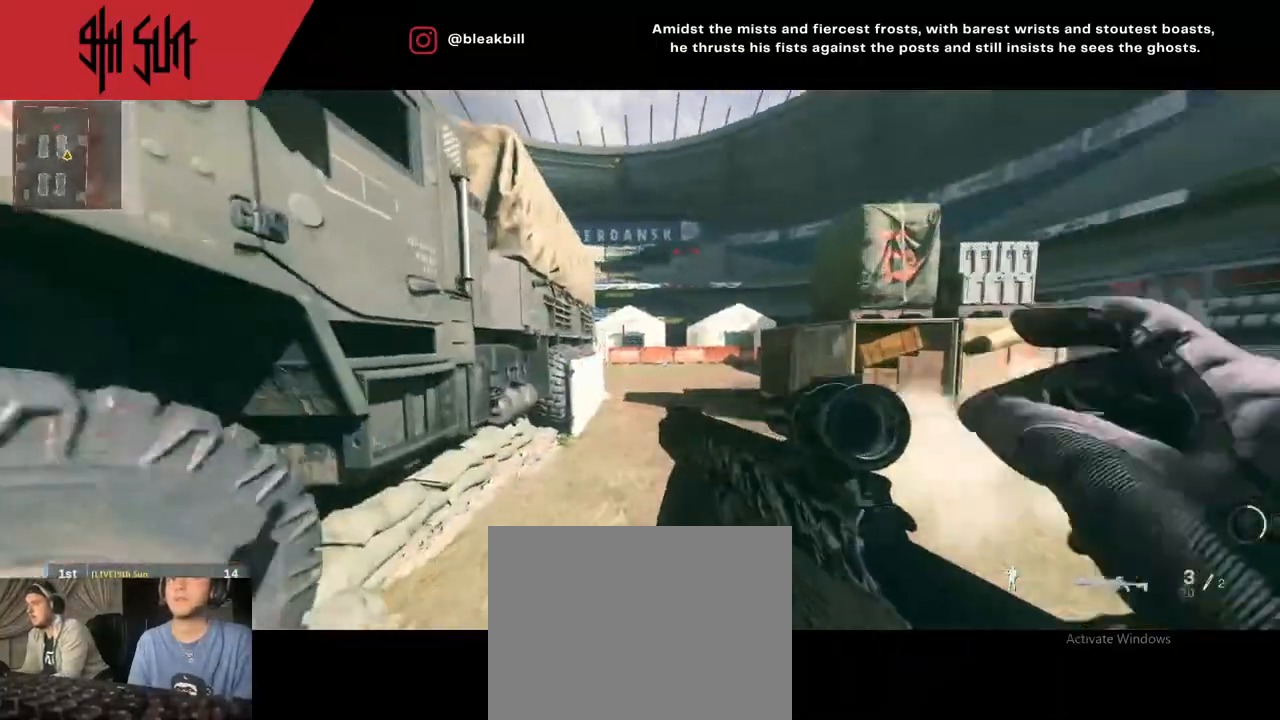
{"buttons": [], "left_stick": "up", "right_stick": "center", "events": [[17, "right_stick", "center"]]}
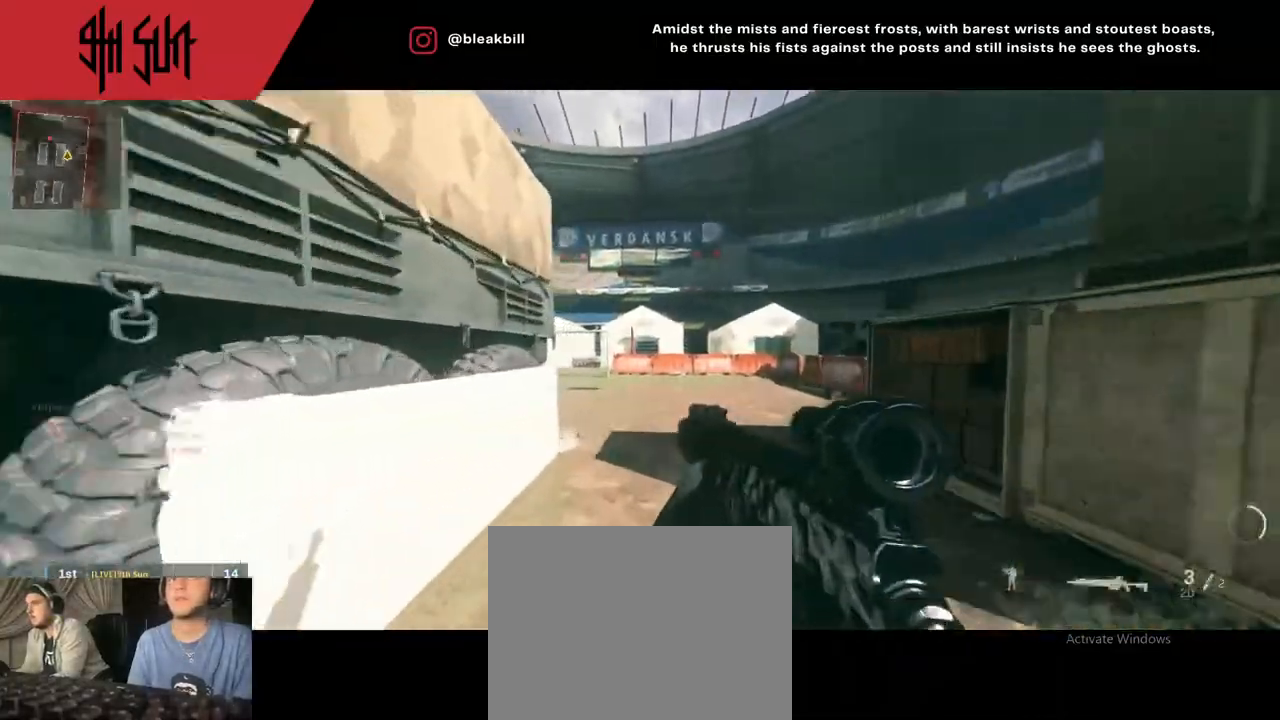
{"buttons": [], "left_stick": "up-right", "right_stick": "left", "events": [[183, "TRIANGLE", "down"], [183, "left_stick", "up-right"], [317, "TRIANGLE", "up"], [317, "right_stick", "left"]]}
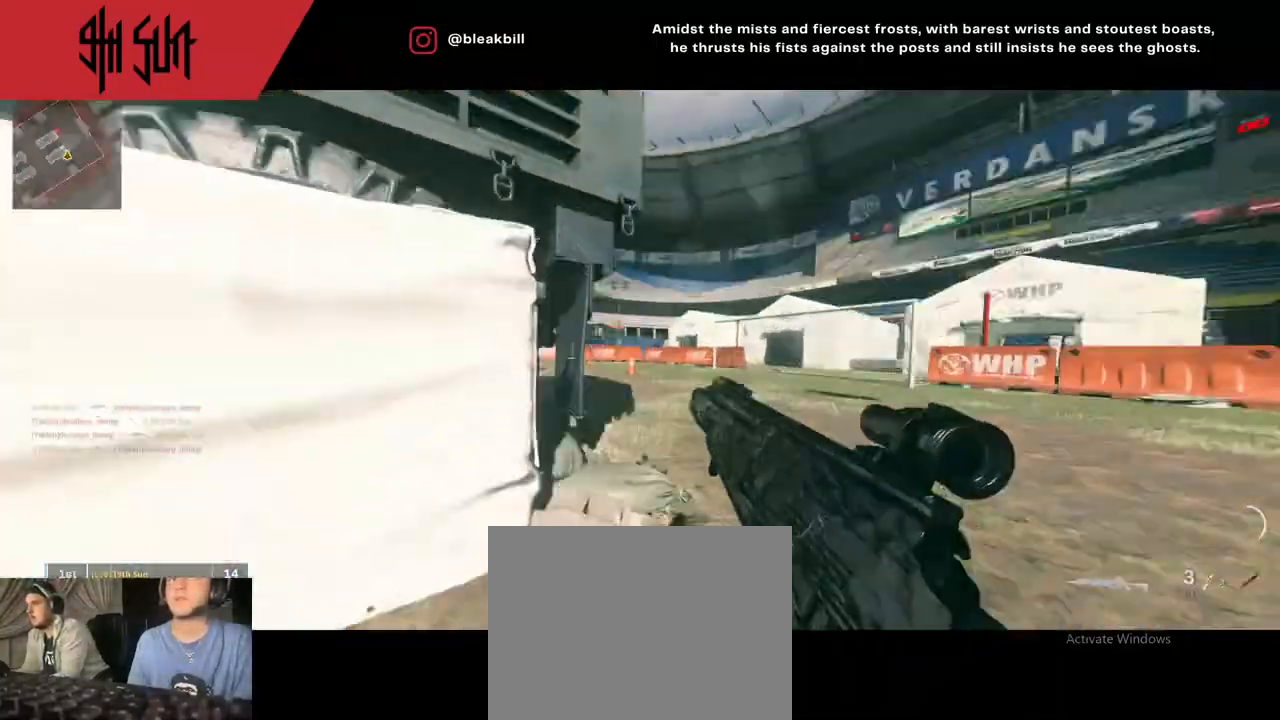
{"buttons": ["L2"], "left_stick": "up", "right_stick": "center", "events": [[133, "TRIANGLE", "down"], [183, "CIRCLE", "down"], [183, "TRIANGLE", "up"], [183, "right_stick", "center"], [200, "L2", "down"], [267, "CIRCLE", "up"], [433, "left_stick", "up"]]}
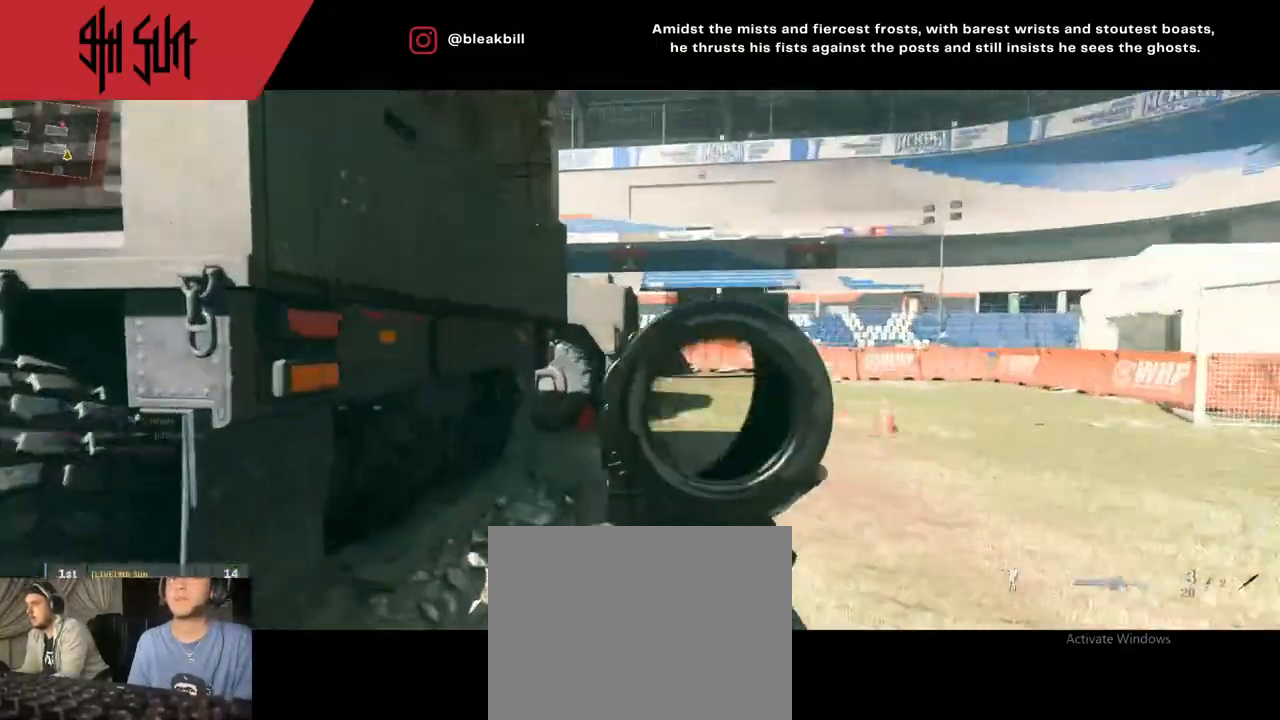
{"buttons": [], "left_stick": "up", "right_stick": "left", "events": [[33, "left_stick", "left"], [233, "right_stick", "up-left"], [250, "R2", "down"], [267, "L2", "up"], [267, "left_stick", "up"], [300, "right_stick", "up-right"], [383, "R2", "up"], [383, "right_stick", "right"], [483, "right_stick", "left"]]}
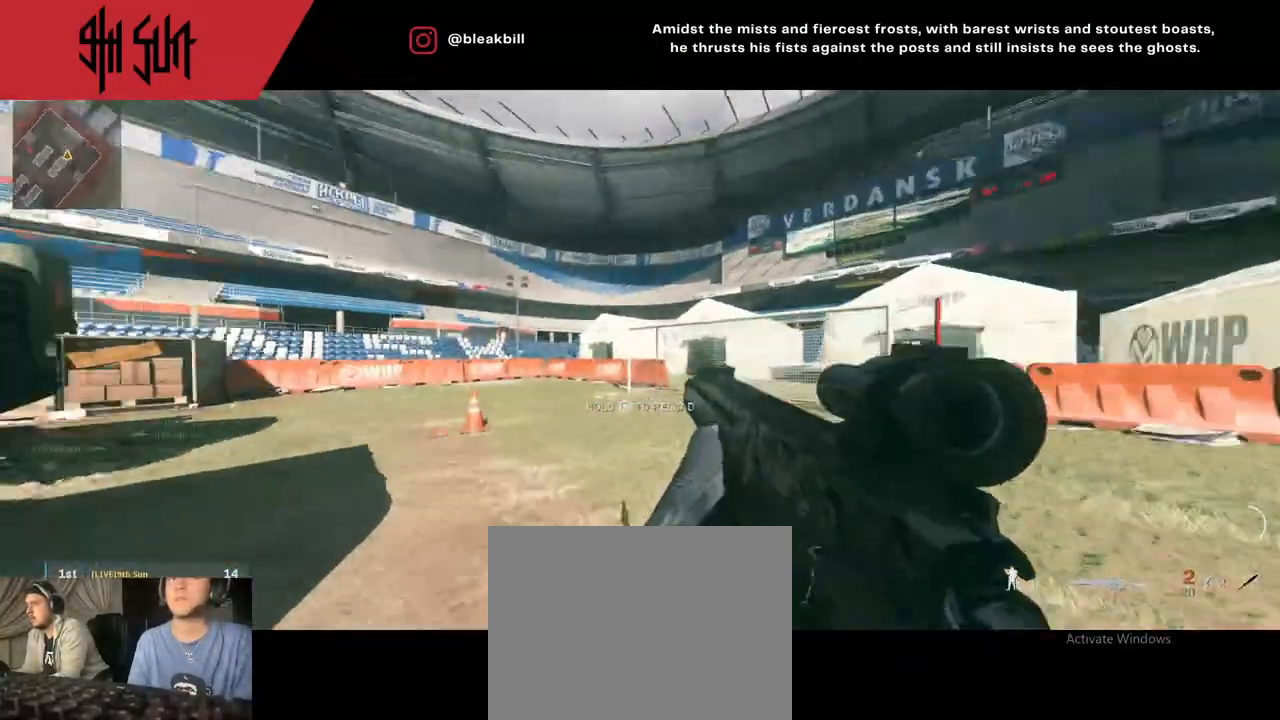
{"buttons": [], "left_stick": "up", "right_stick": "left", "events": [[350, "right_stick", "center"], [433, "right_stick", "left"]]}
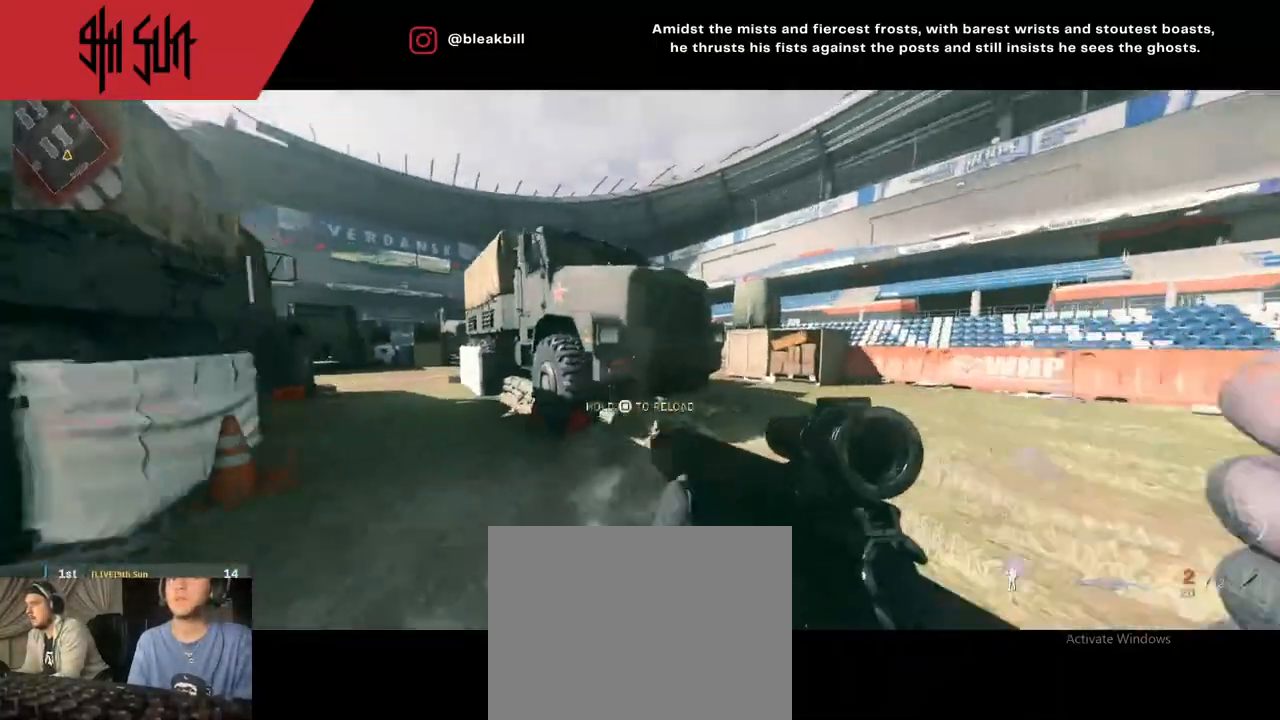
{"buttons": [], "left_stick": "up", "right_stick": "center", "events": [[50, "right_stick", "center"], [150, "right_stick", "right"], [267, "right_stick", "center"]]}
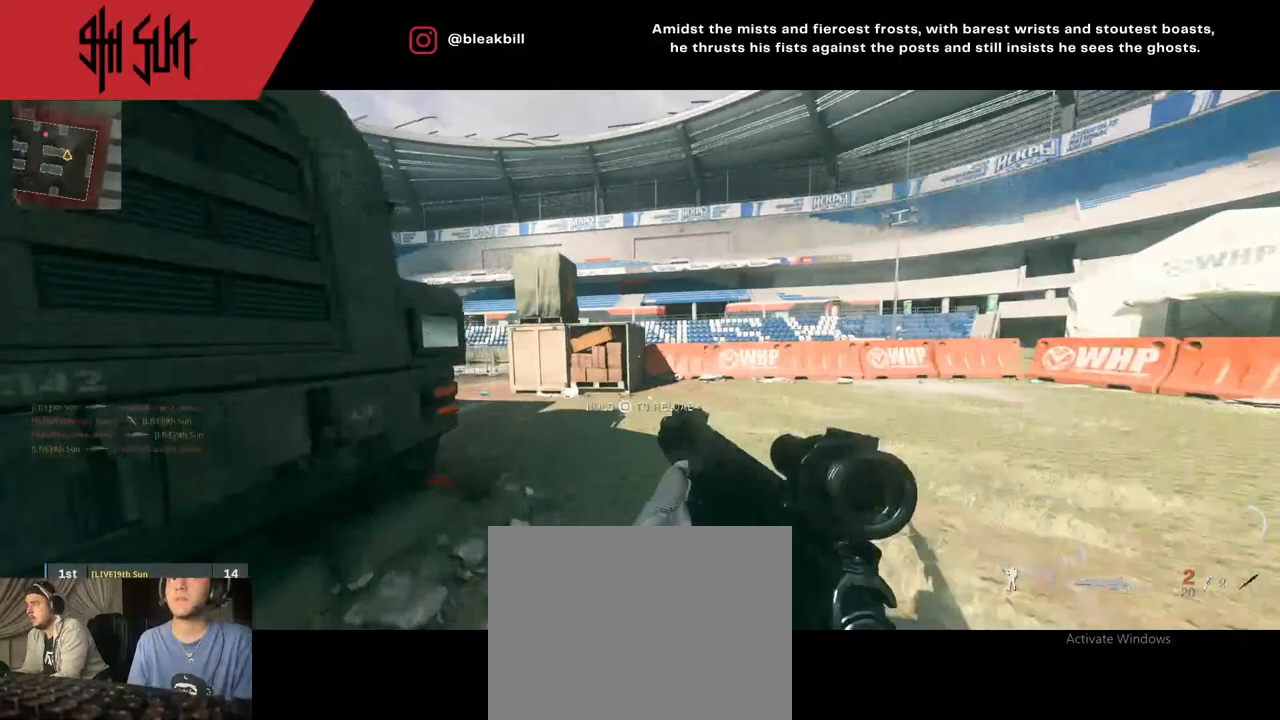
{"buttons": [], "left_stick": "up-right", "right_stick": "center", "events": [[17, "DPAD_RIGHT", "down"], [67, "DPAD_RIGHT", "up"], [167, "DPAD_RIGHT", "down"], [200, "right_stick", "left"], [300, "DPAD_RIGHT", "up"], [367, "TRIANGLE", "down"], [417, "TRIANGLE", "up"], [417, "left_stick", "up-right"], [483, "right_stick", "center"]]}
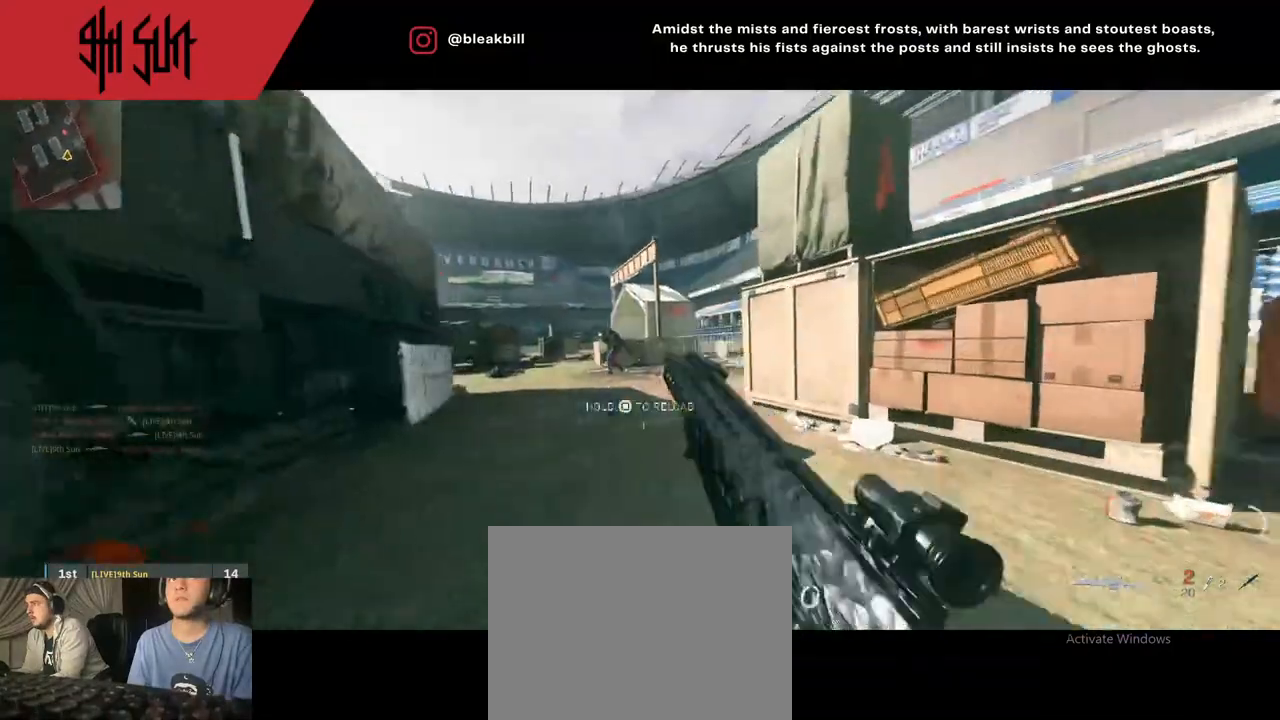
{"buttons": ["L2"], "left_stick": "down-left", "right_stick": "right", "events": [[33, "right_stick", "left"], [133, "L2", "down"], [133, "TRIANGLE", "down"], [133, "left_stick", "right"], [233, "CIRCLE", "down"], [233, "TRIANGLE", "up"], [300, "CIRCLE", "up"], [300, "left_stick", "down-left"], [300, "right_stick", "center"], [350, "right_stick", "right"]]}
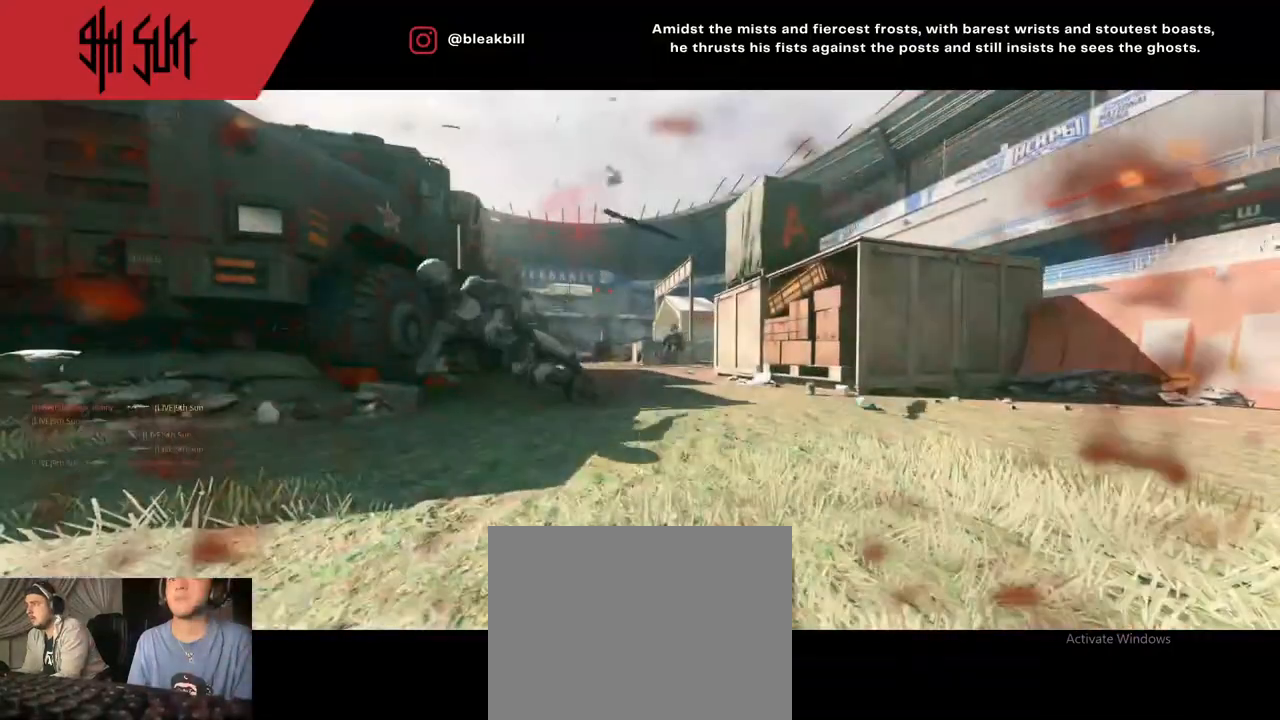
{"buttons": ["SQUARE"], "left_stick": "center", "right_stick": "center", "events": [[17, "L2", "up"], [17, "R2", "down"], [17, "right_stick", "up-left"], [83, "R2", "up"], [133, "left_stick", "center"], [133, "right_stick", "center"], [267, "SQUARE", "down"], [400, "SQUARE", "up"], [467, "SQUARE", "down"]]}
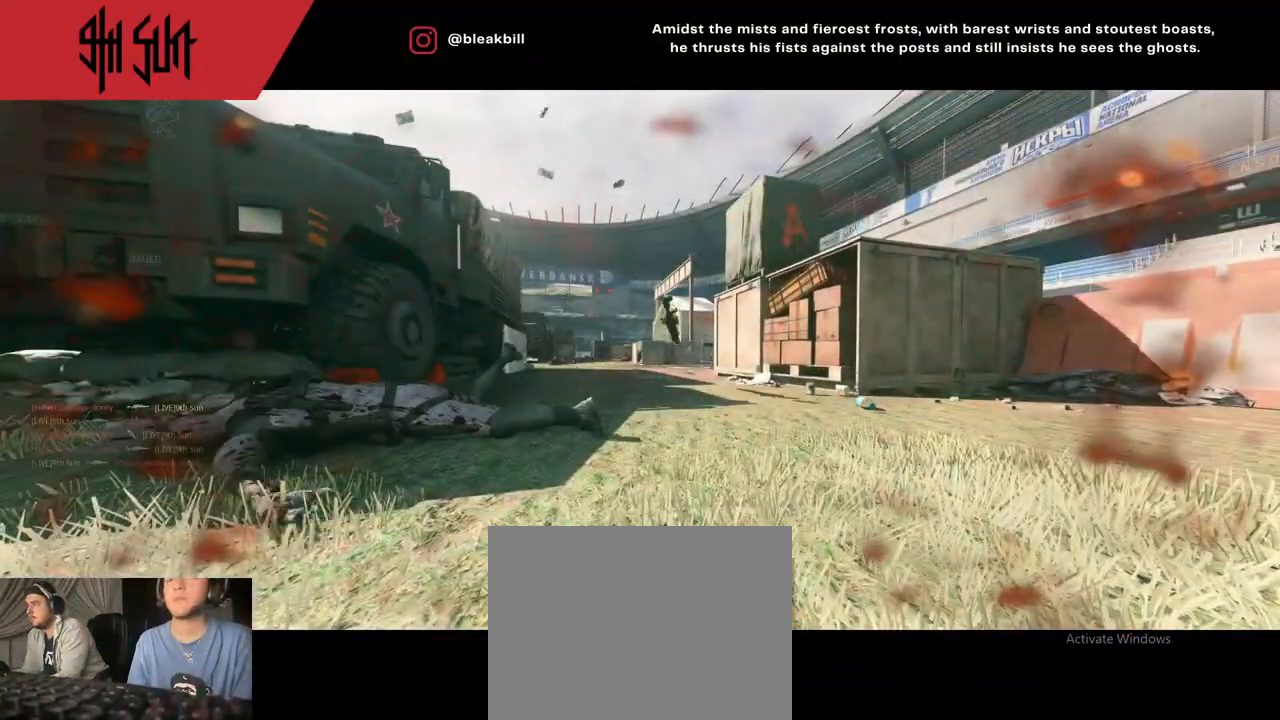
{"buttons": [], "left_stick": "up", "right_stick": "center", "events": [[50, "SQUARE", "up"], [117, "left_stick", "up"], [167, "SQUARE", "down"], [467, "SQUARE", "up"]]}